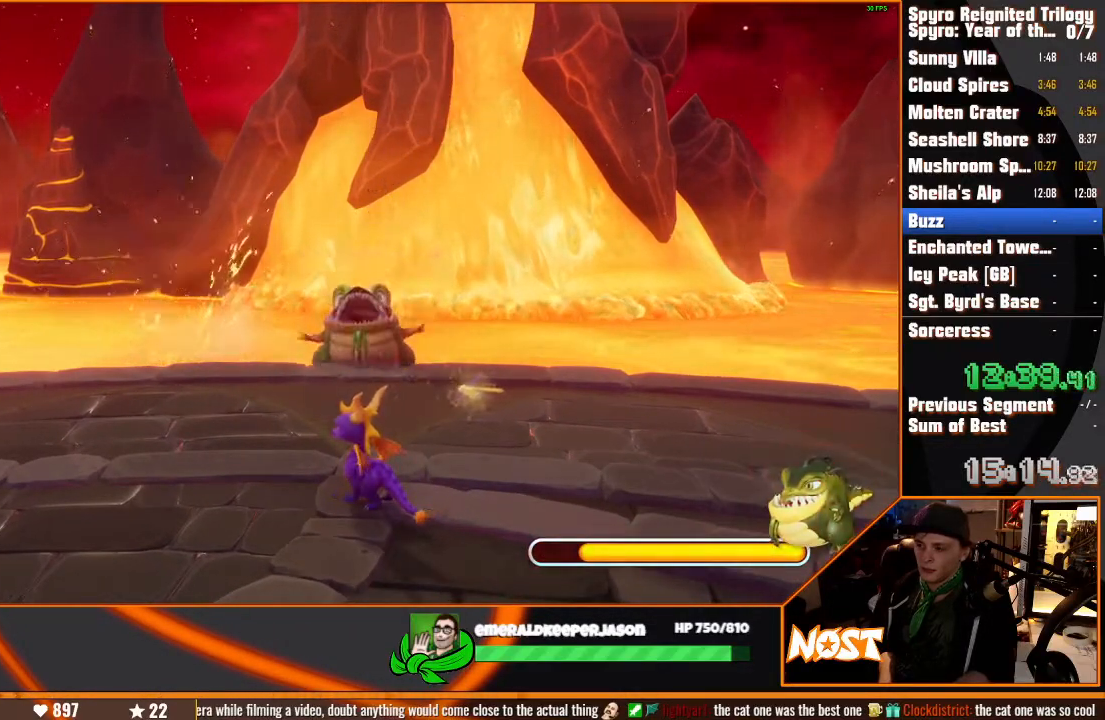
Gameplay with a controller (PlayStation layout); each line is a JSON object with the inputs held at the frame after it. "button_events" lists button changes between this image and that frame as [ms after this image, input, new state], when the widget could be followed in between (sticks are given only as held states). Not read: CIRCLE CROSS DPAD_DOWN DPAD_LEFT DPAD_RIGHT DPAD_UP HOME L1 L2 L3 R1 R2 R3 SELECT SQUARE START TOUCHPAD TRIANGLE.
{"buttons": [], "left_stick": "center", "right_stick": "center", "button_events": []}
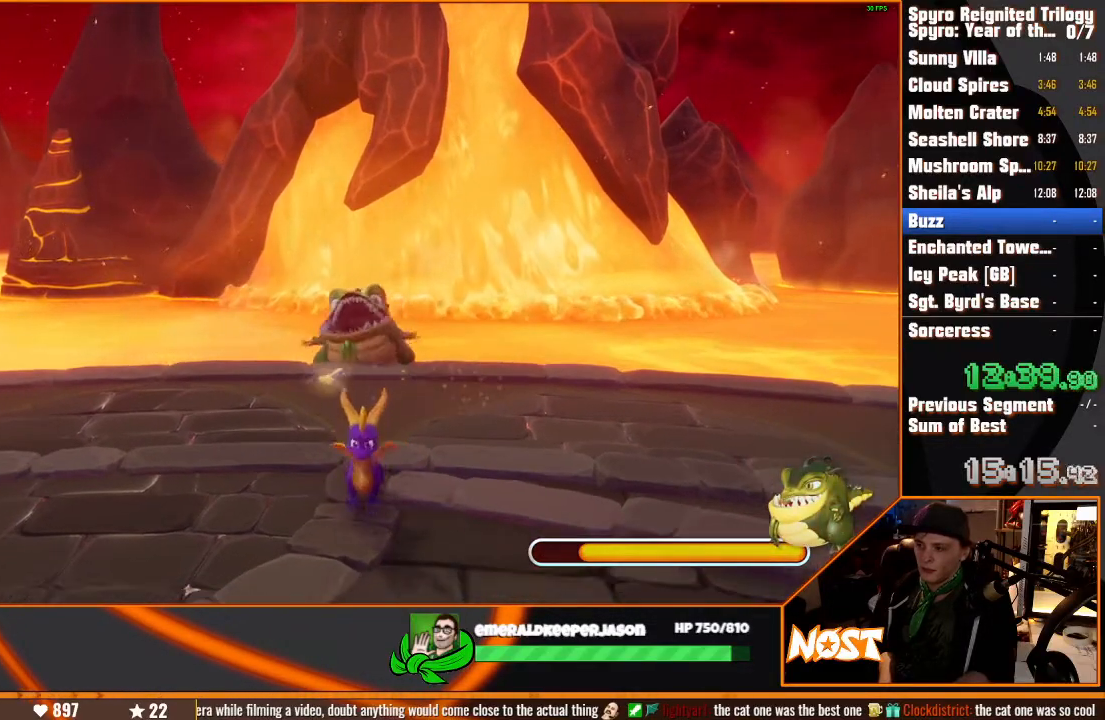
{"buttons": [], "left_stick": "center", "right_stick": "center", "button_events": []}
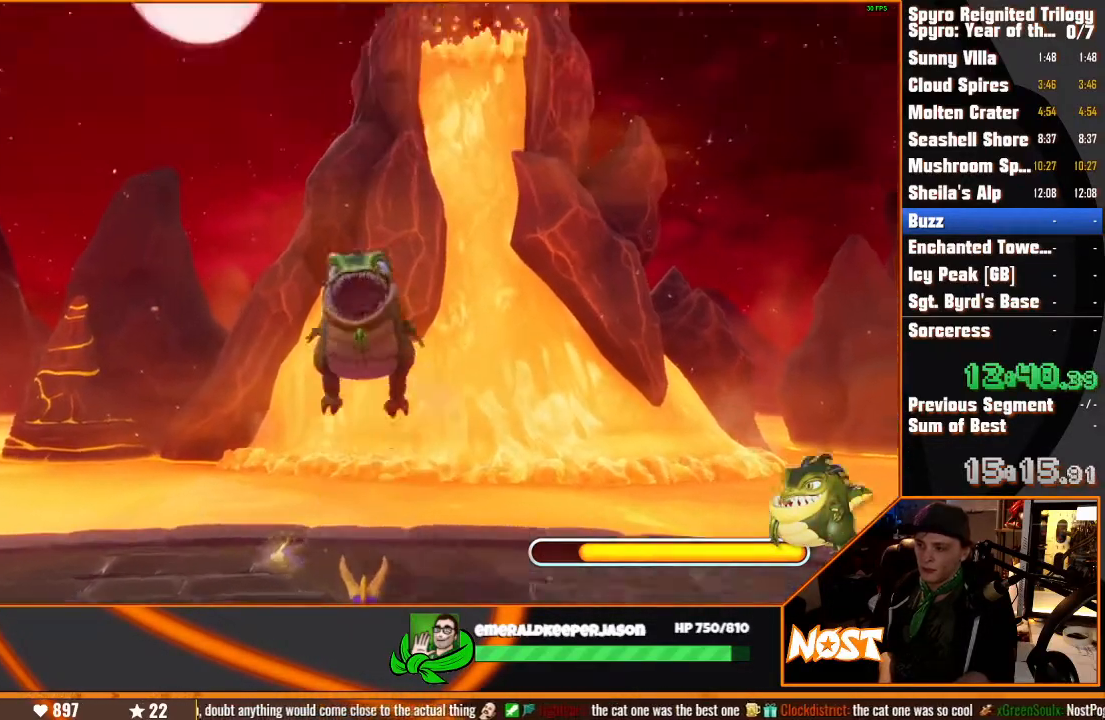
{"buttons": [], "left_stick": "left", "right_stick": "center"}
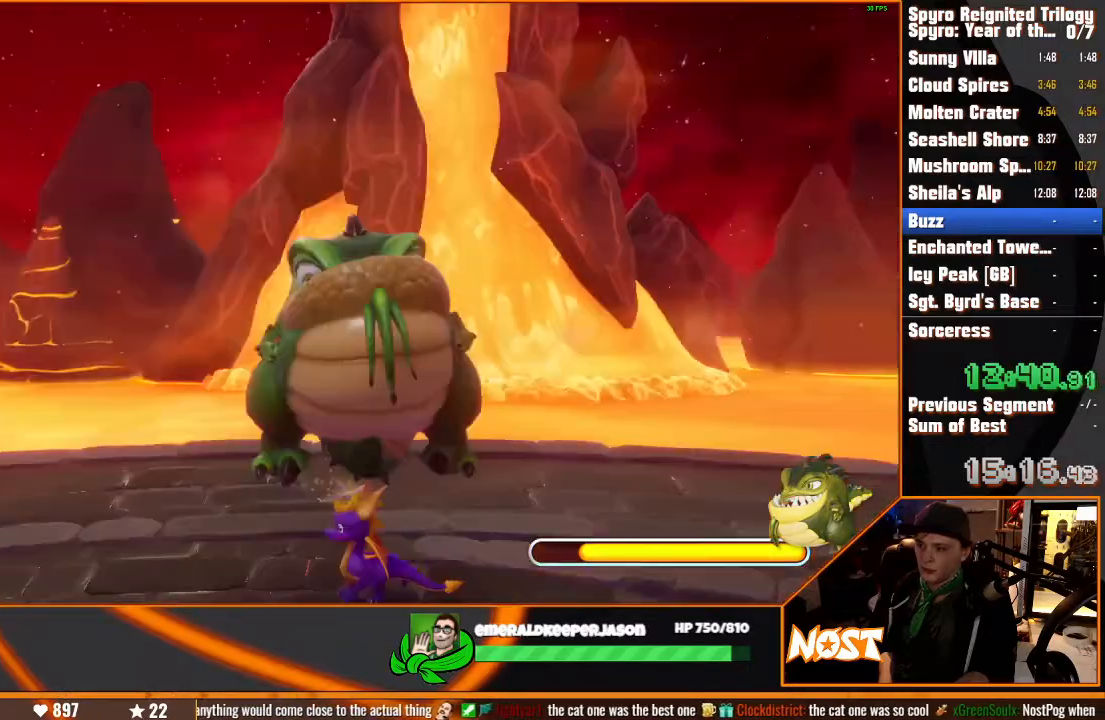
{"buttons": [], "left_stick": "up", "right_stick": "center", "button_events": []}
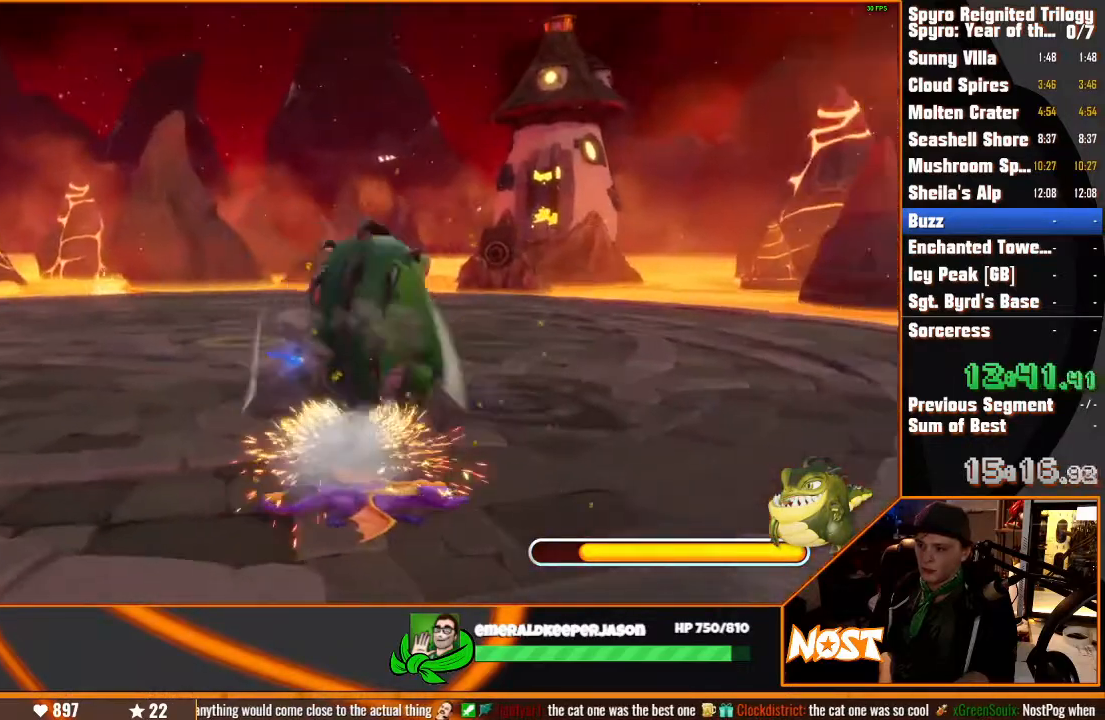
{"buttons": [], "left_stick": "up", "right_stick": "center", "button_events": []}
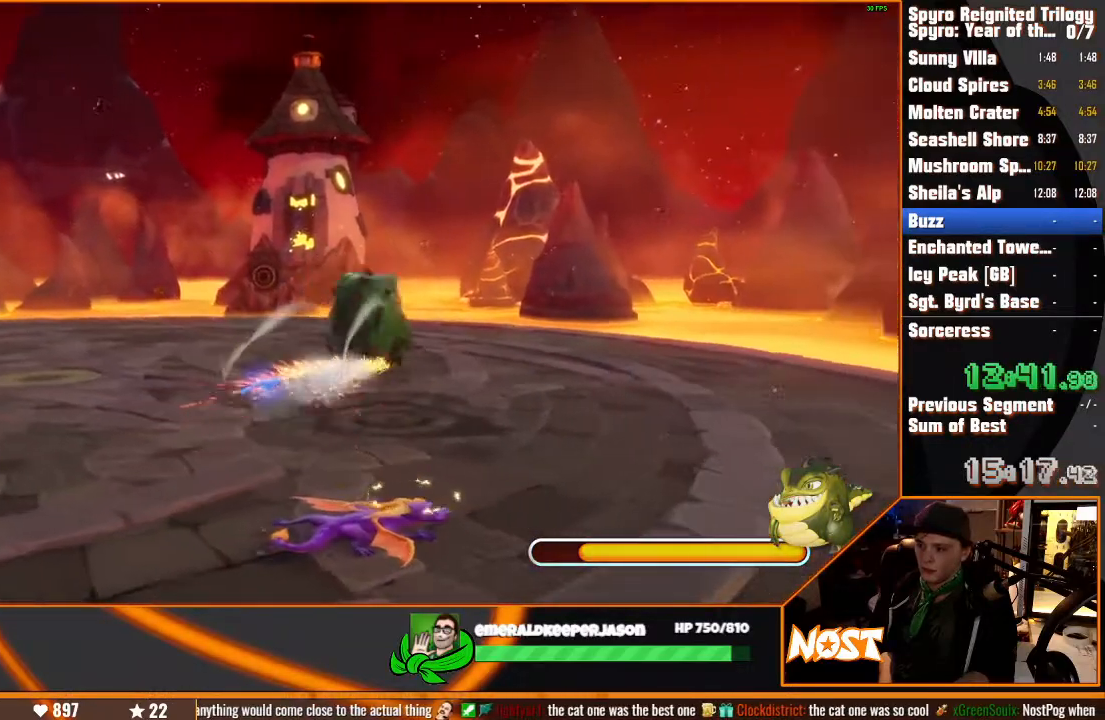
{"buttons": [], "left_stick": "up", "right_stick": "center", "button_events": []}
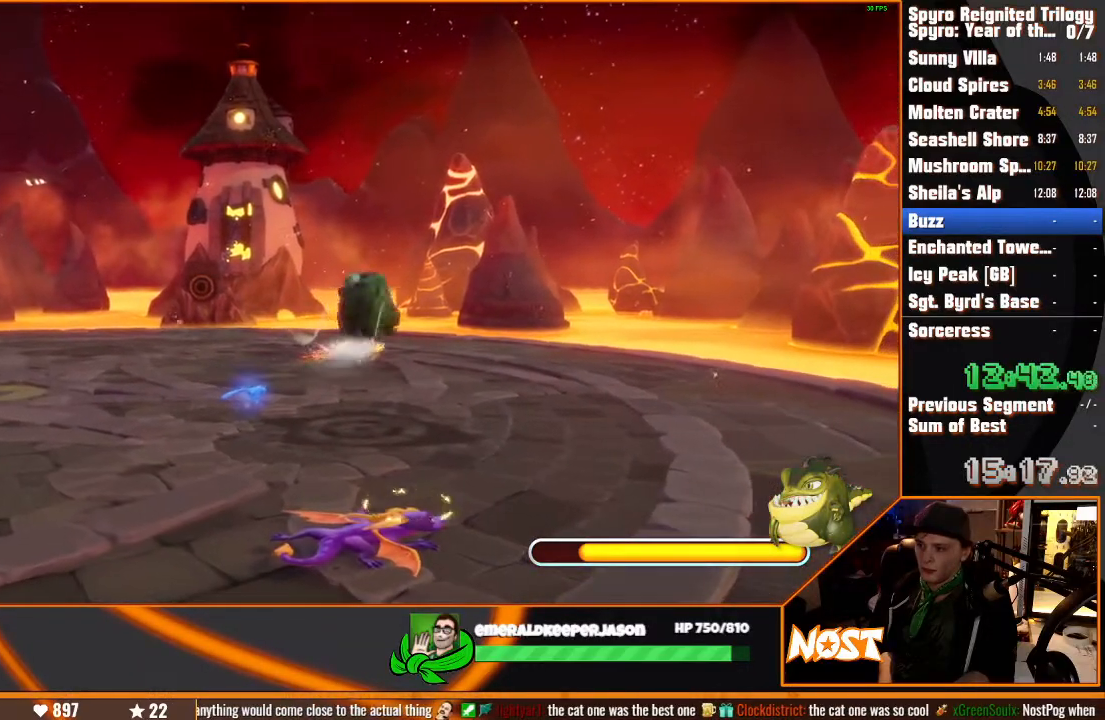
{"buttons": [], "left_stick": "up", "right_stick": "center", "button_events": []}
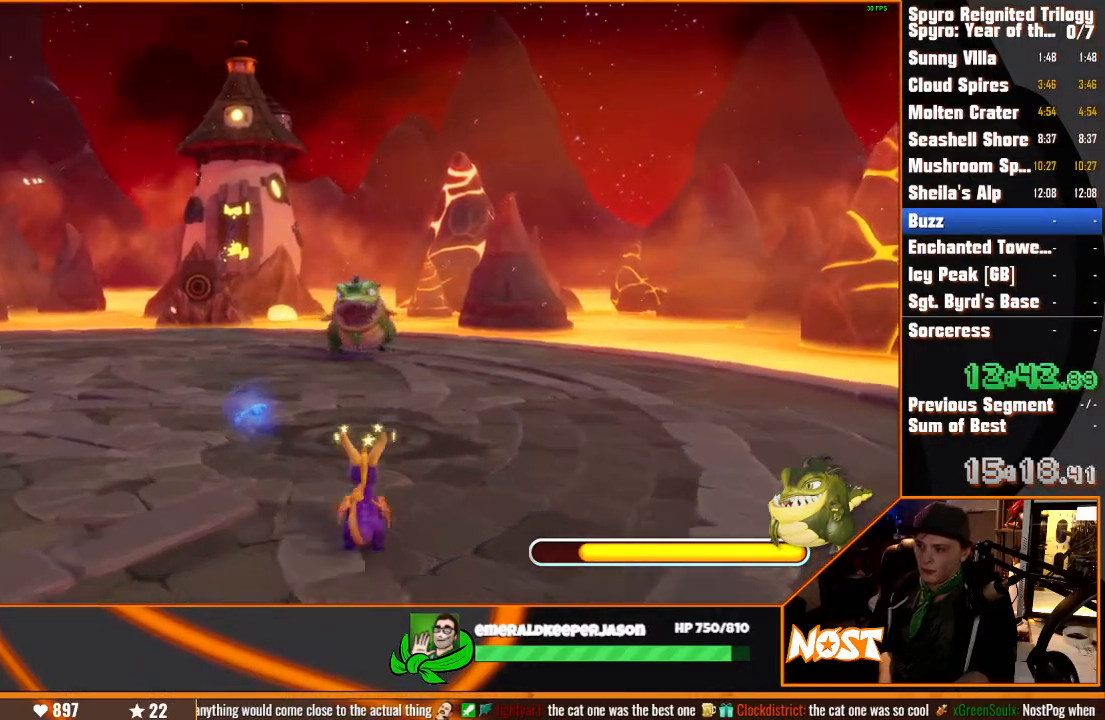
{"buttons": [], "left_stick": "up-left", "right_stick": "center", "button_events": []}
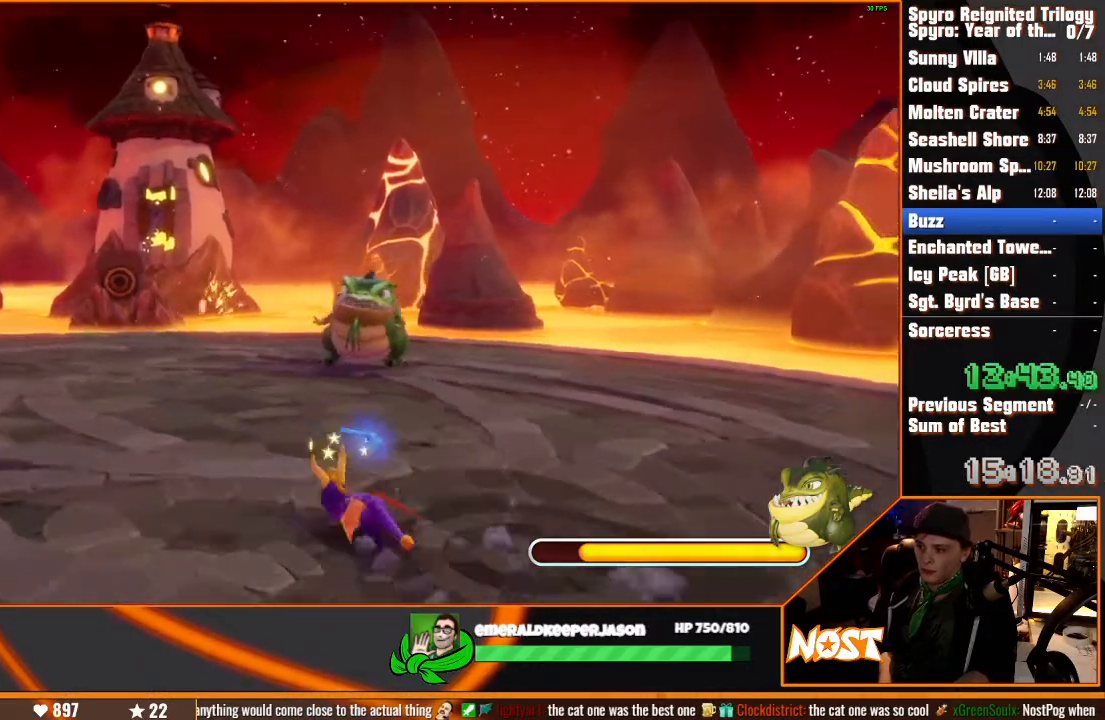
{"buttons": [], "left_stick": "up", "right_stick": "center", "button_events": []}
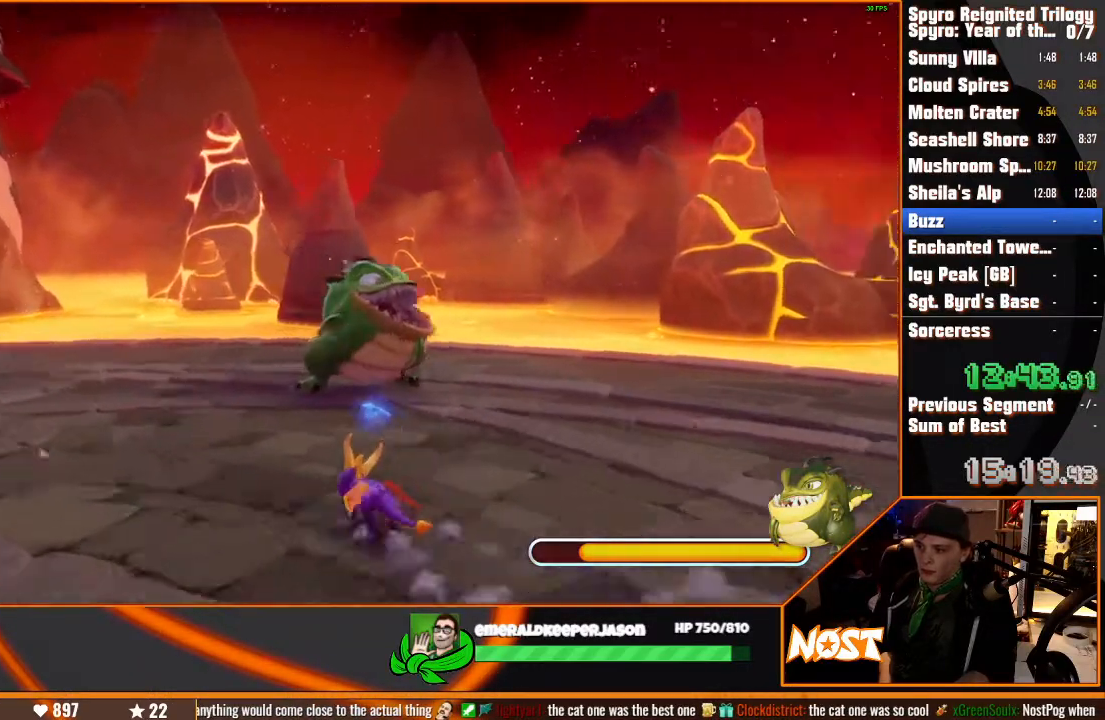
{"buttons": [], "left_stick": "up", "right_stick": "center", "button_events": []}
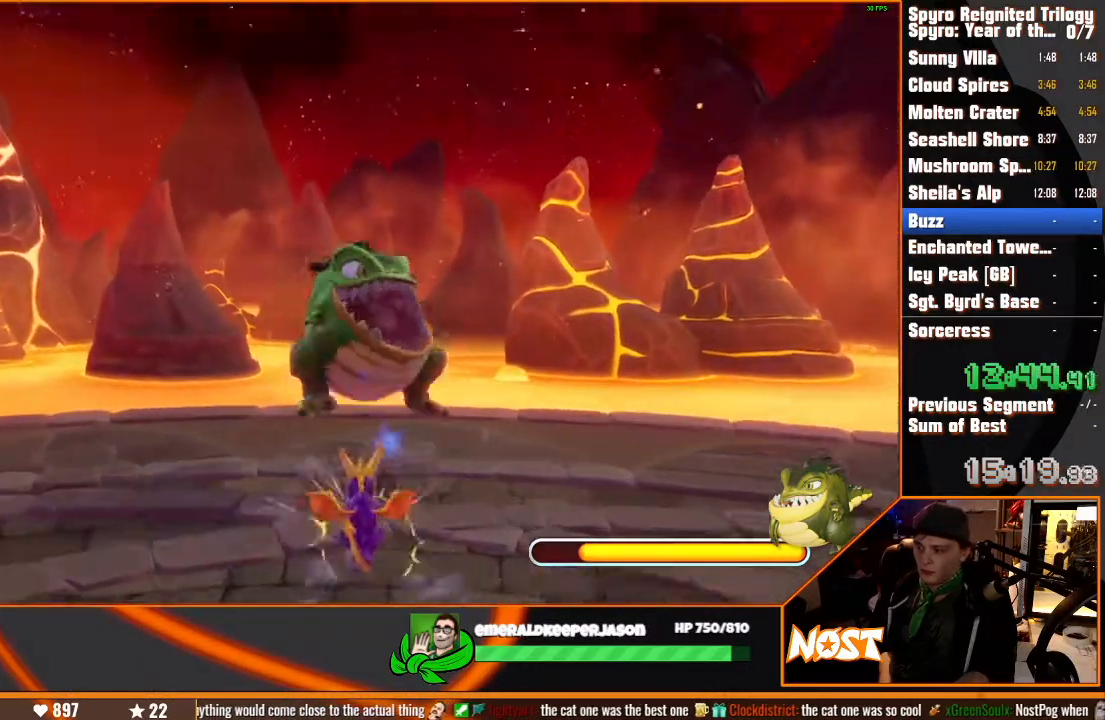
{"buttons": [], "left_stick": "up-right", "right_stick": "center", "button_events": []}
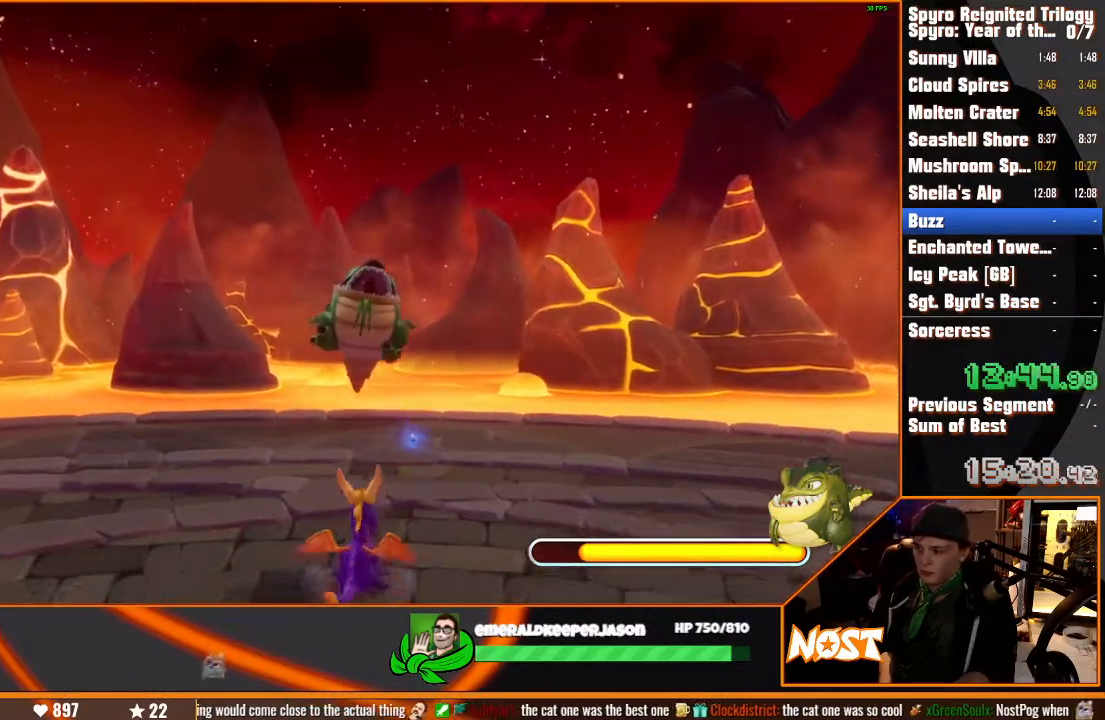
{"buttons": [], "left_stick": "up-left", "right_stick": "center", "button_events": []}
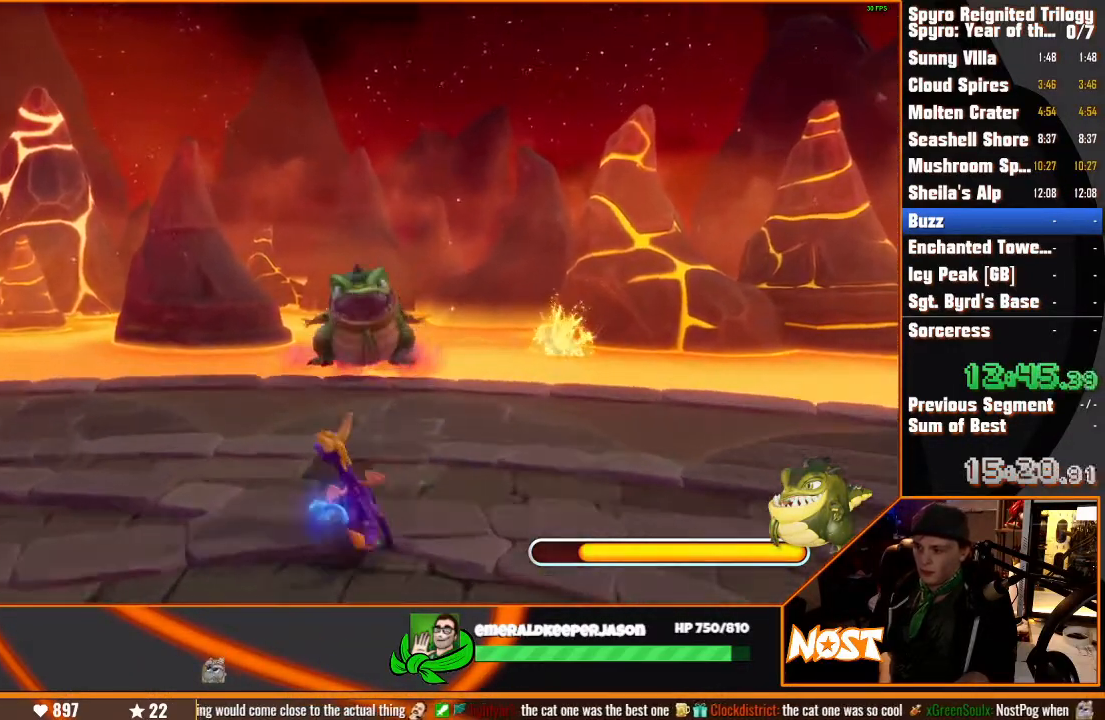
{"buttons": [], "left_stick": "up-left", "right_stick": "center", "button_events": []}
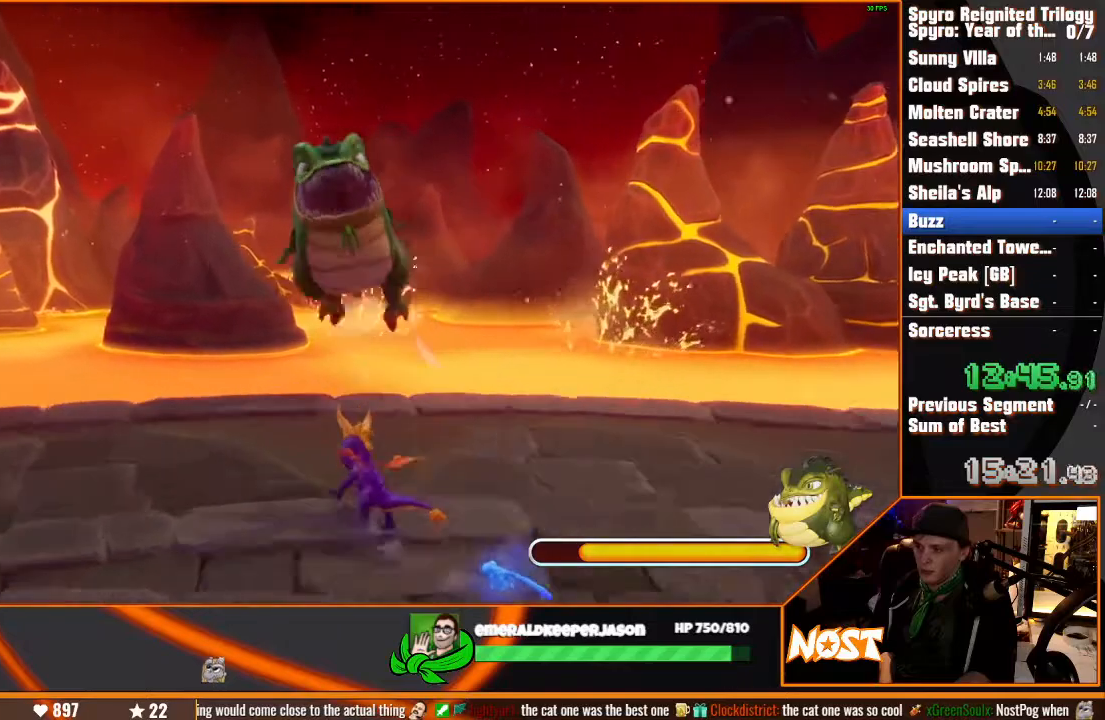
{"buttons": [], "left_stick": "up", "right_stick": "center", "button_events": []}
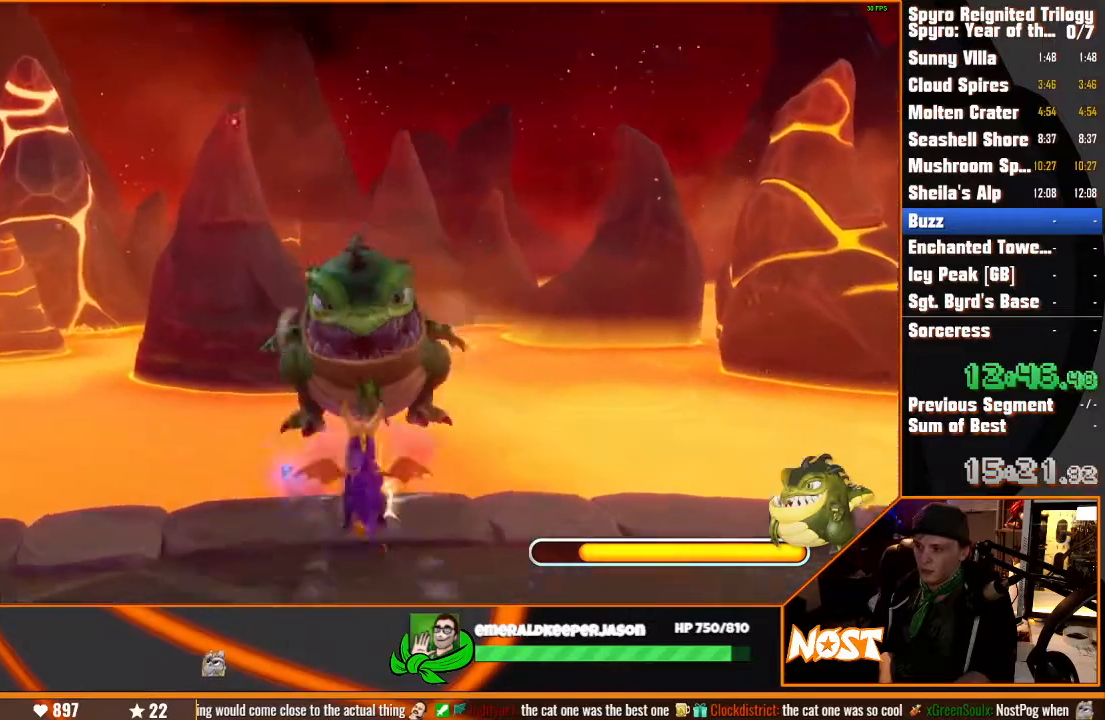
{"buttons": [], "left_stick": "center", "right_stick": "center", "button_events": []}
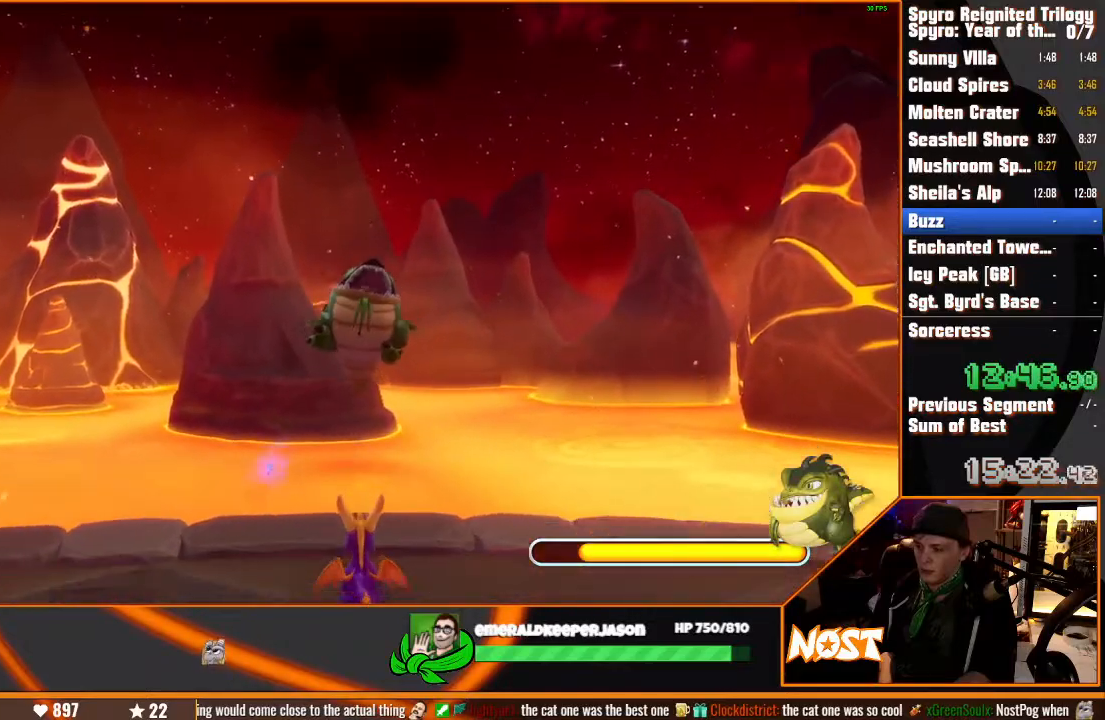
{"buttons": [], "left_stick": "down-left", "right_stick": "center", "button_events": []}
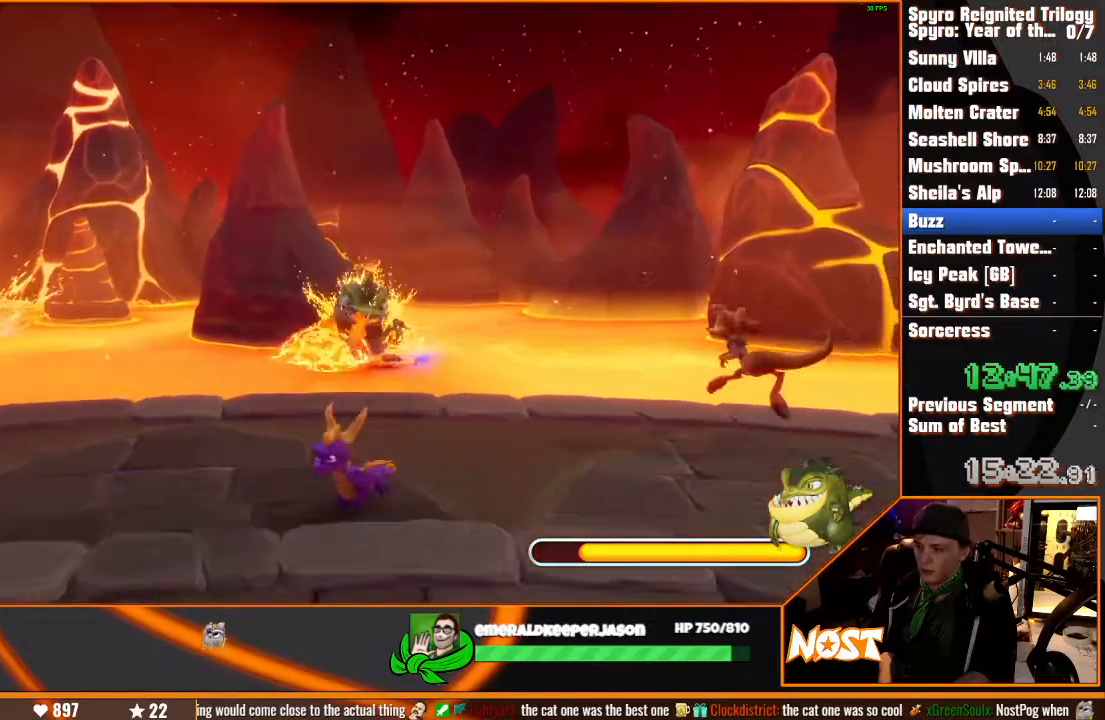
{"buttons": [], "left_stick": "up", "right_stick": "center", "button_events": []}
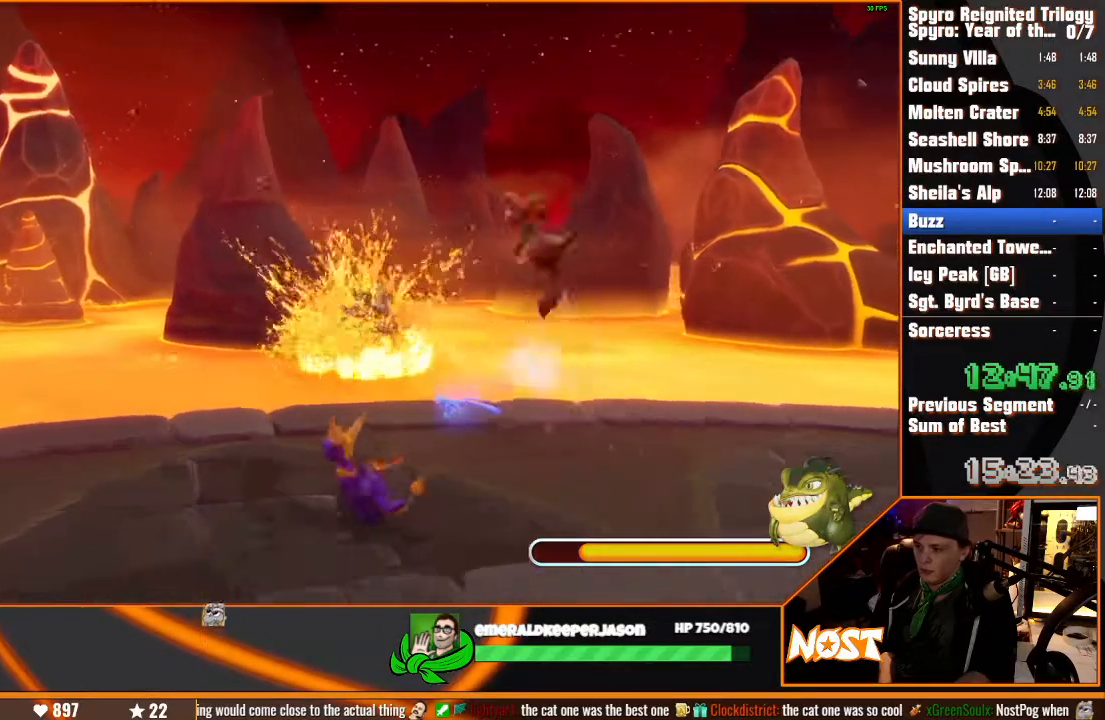
{"buttons": [], "left_stick": "up-left", "right_stick": "center", "button_events": []}
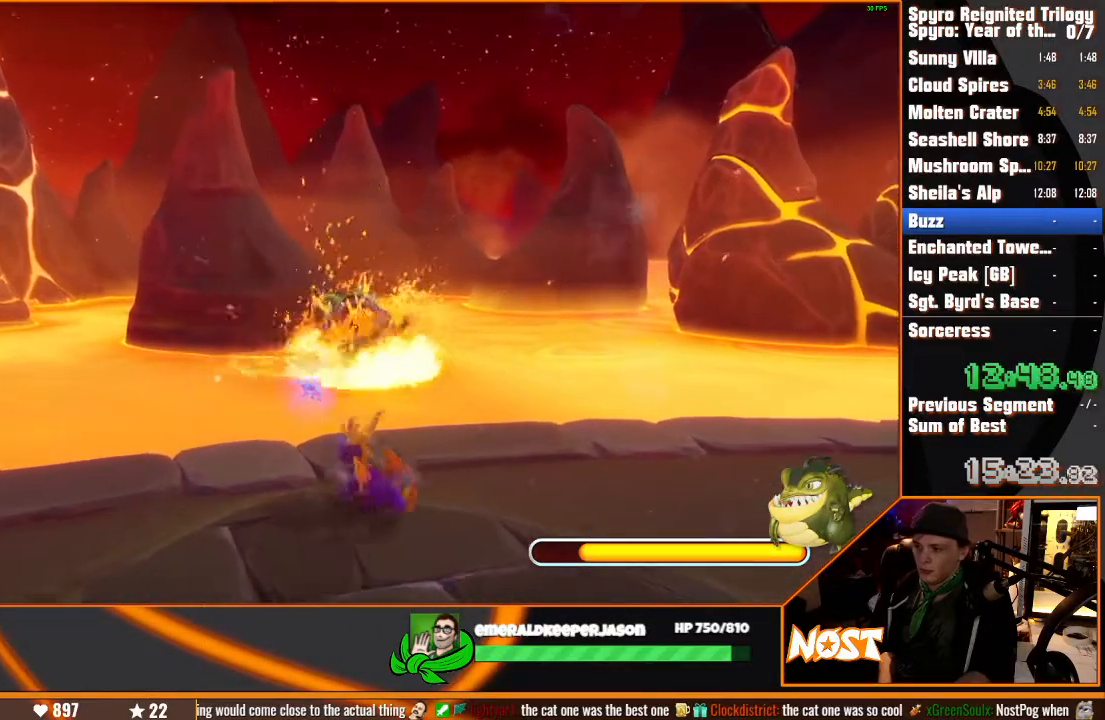
{"buttons": [], "left_stick": "center", "right_stick": "center", "button_events": []}
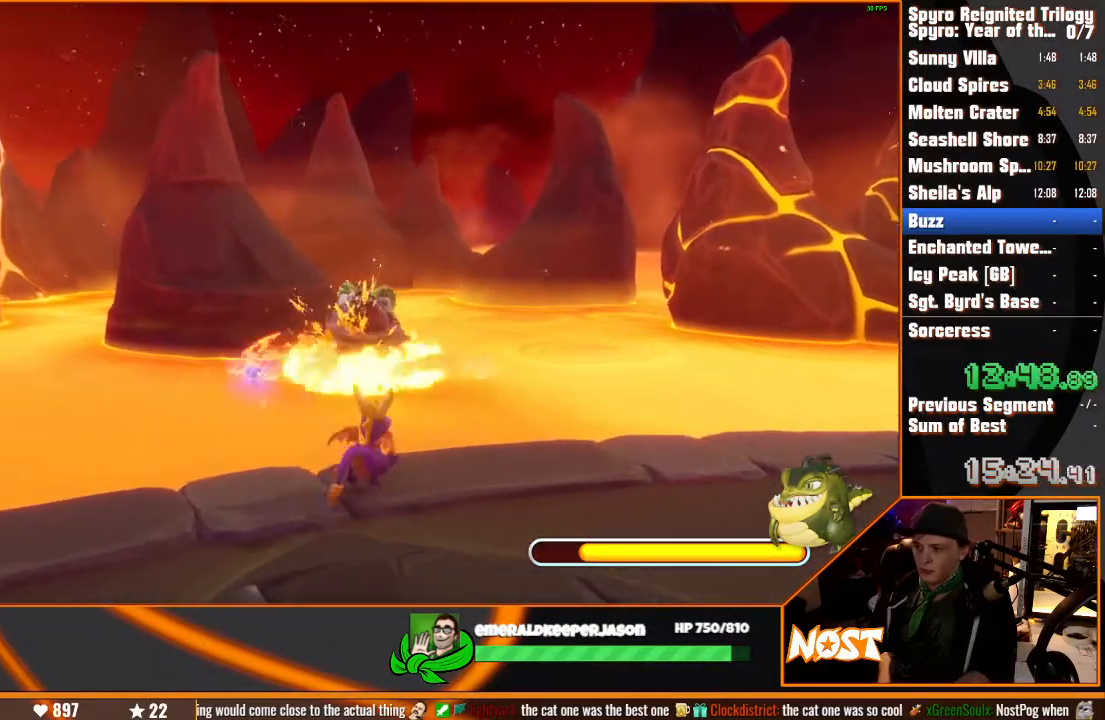
{"buttons": [], "left_stick": "center", "right_stick": "center", "button_events": []}
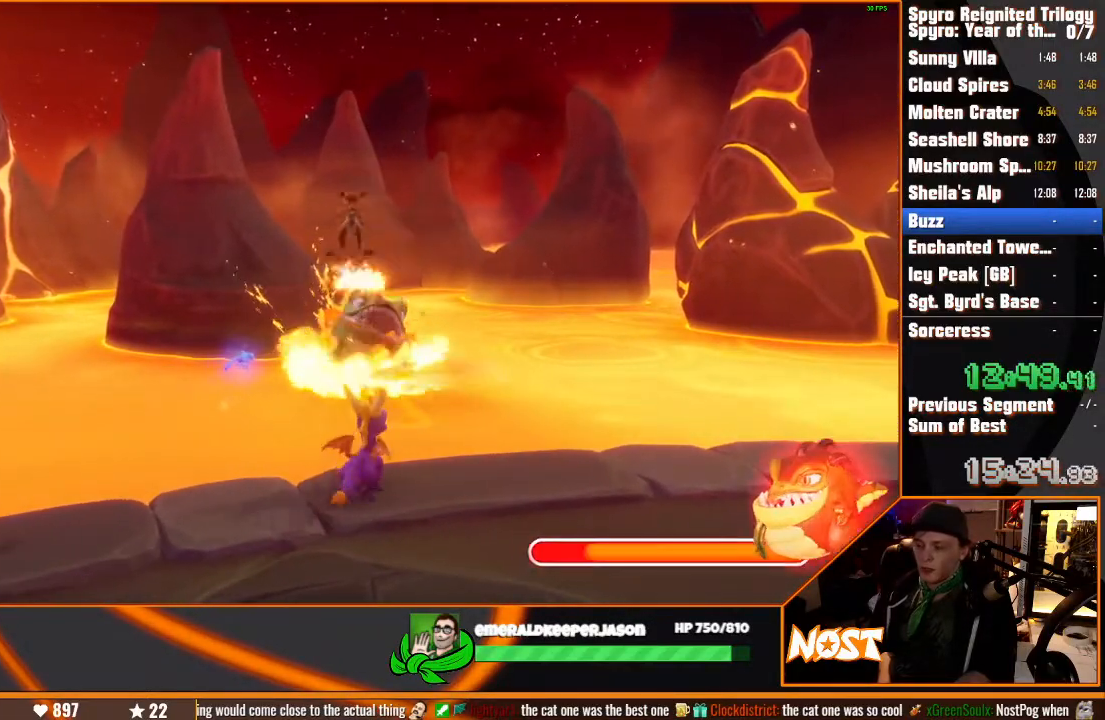
{"buttons": [], "left_stick": "center", "right_stick": "center", "button_events": []}
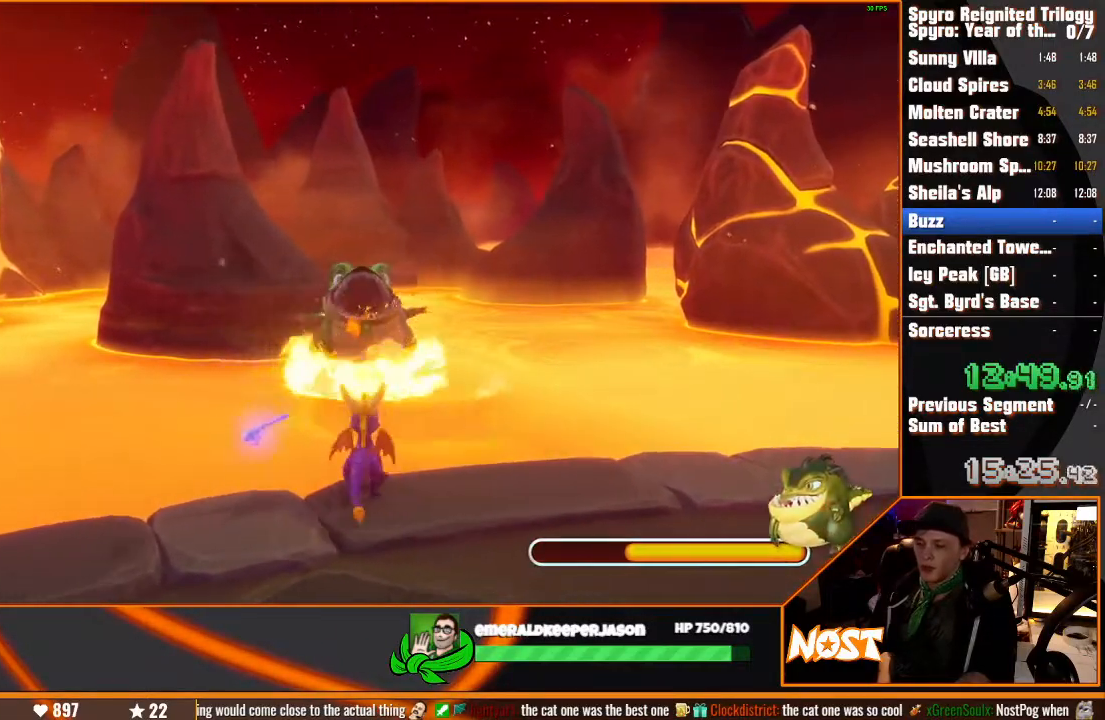
{"buttons": [], "left_stick": "center", "right_stick": "center", "button_events": []}
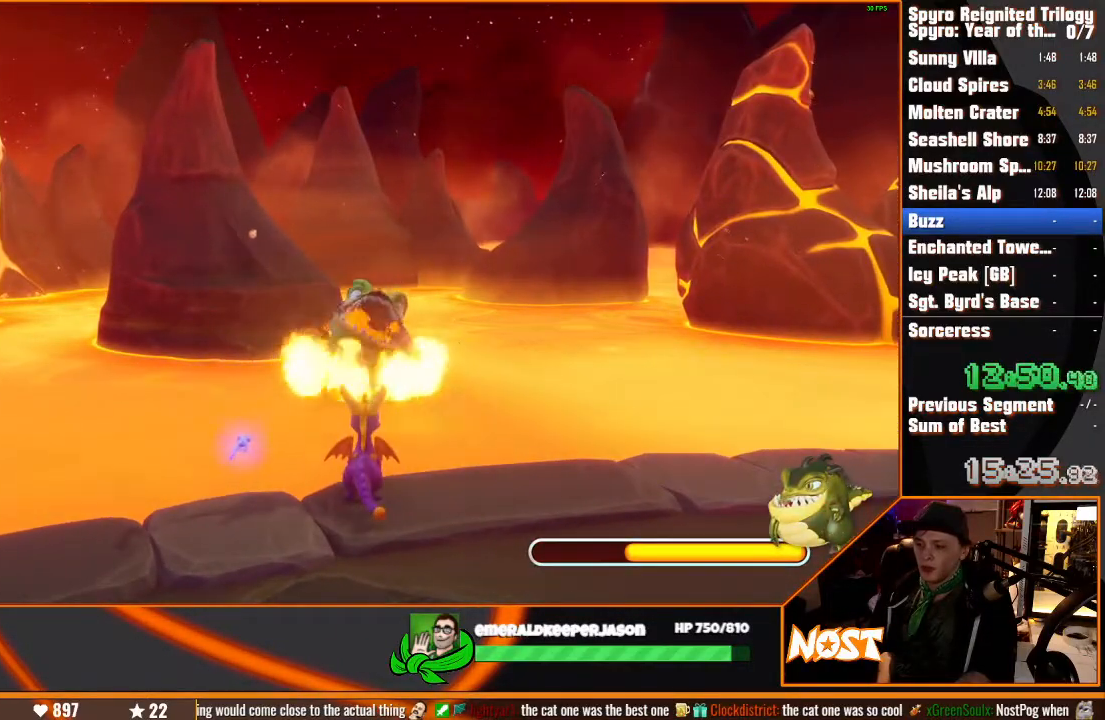
{"buttons": [], "left_stick": "center", "right_stick": "center", "button_events": []}
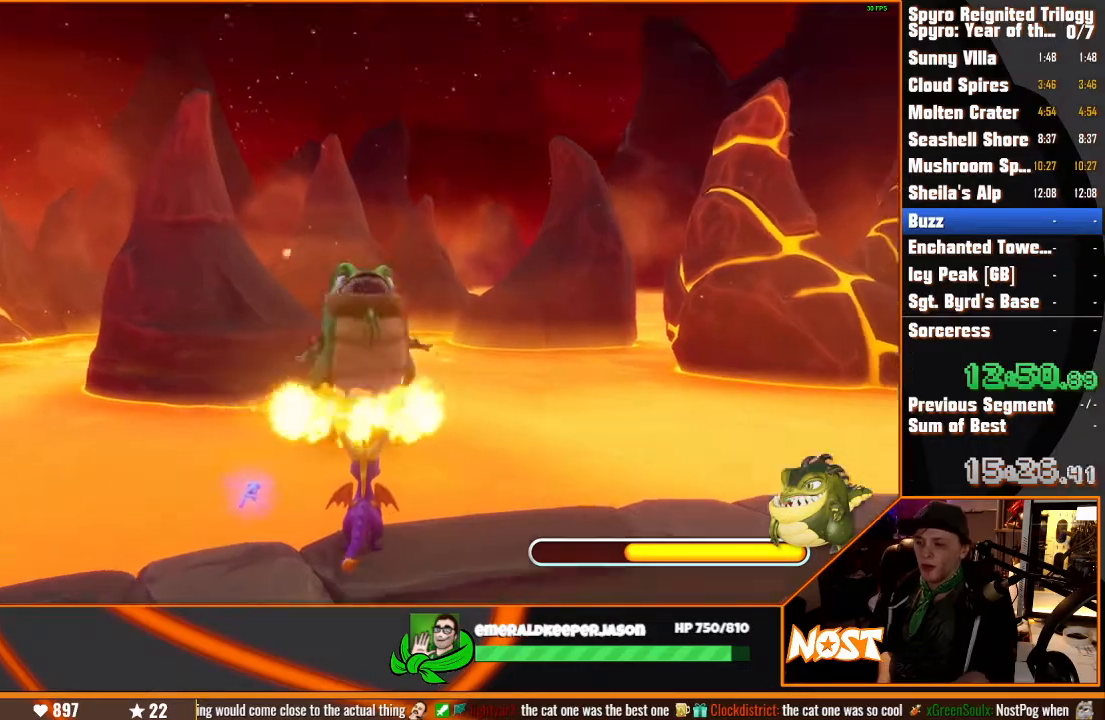
{"buttons": [], "left_stick": "center", "right_stick": "center", "button_events": []}
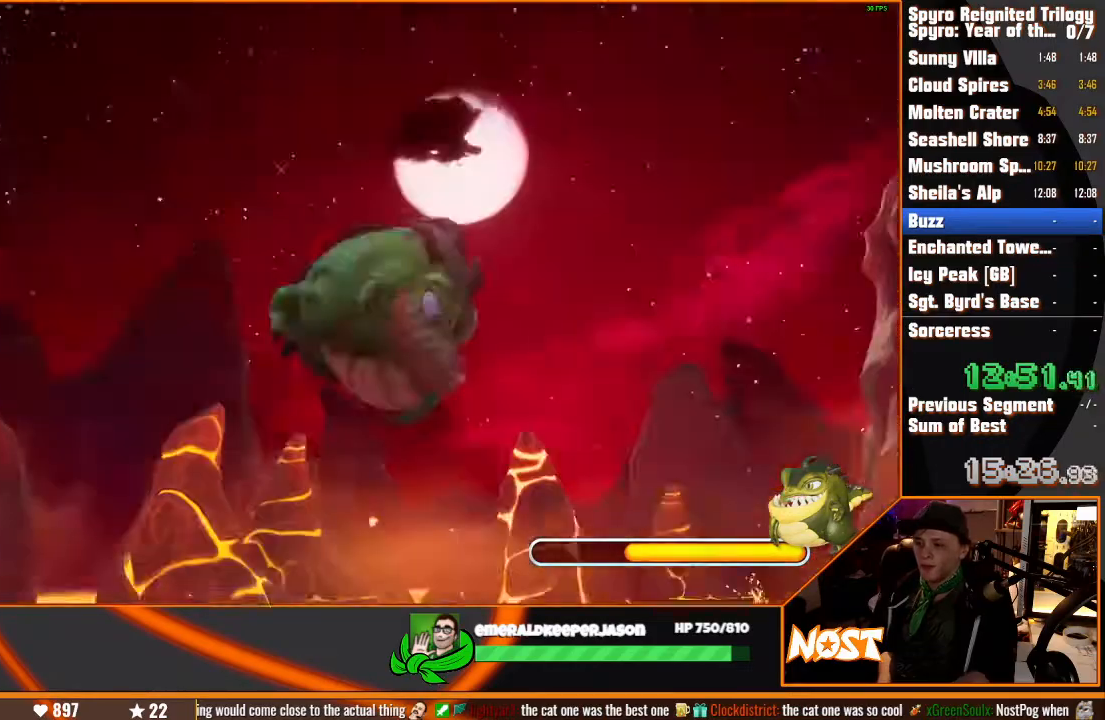
{"buttons": [], "left_stick": "center", "right_stick": "center"}
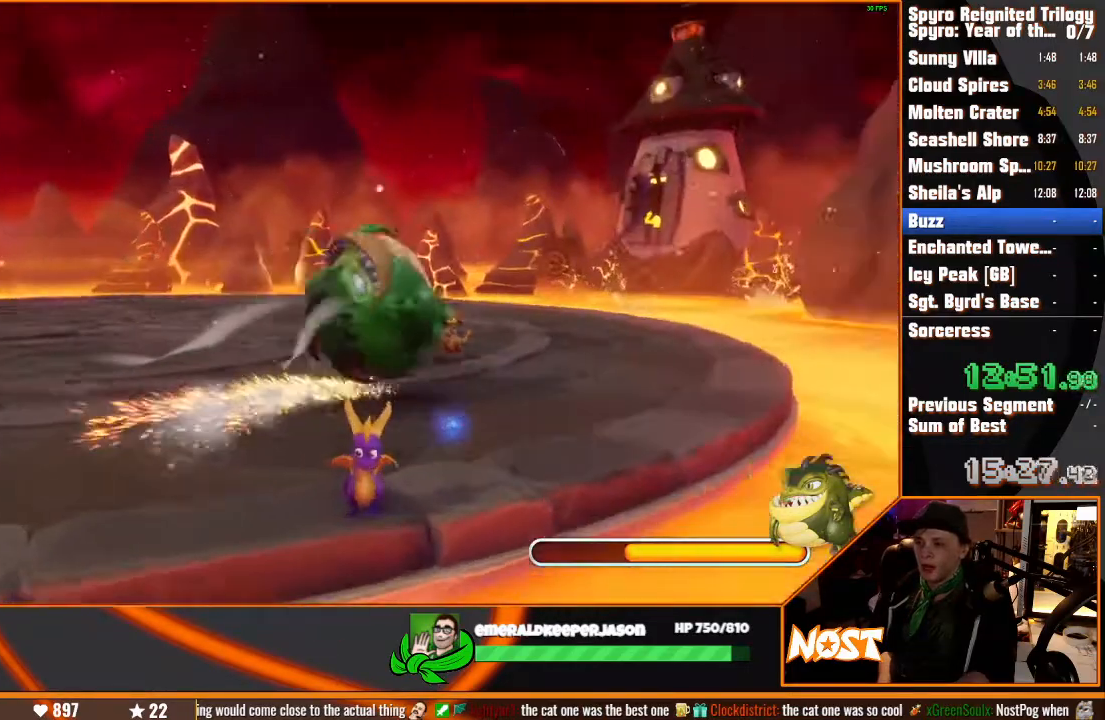
{"buttons": [], "left_stick": "right", "right_stick": "center", "button_events": []}
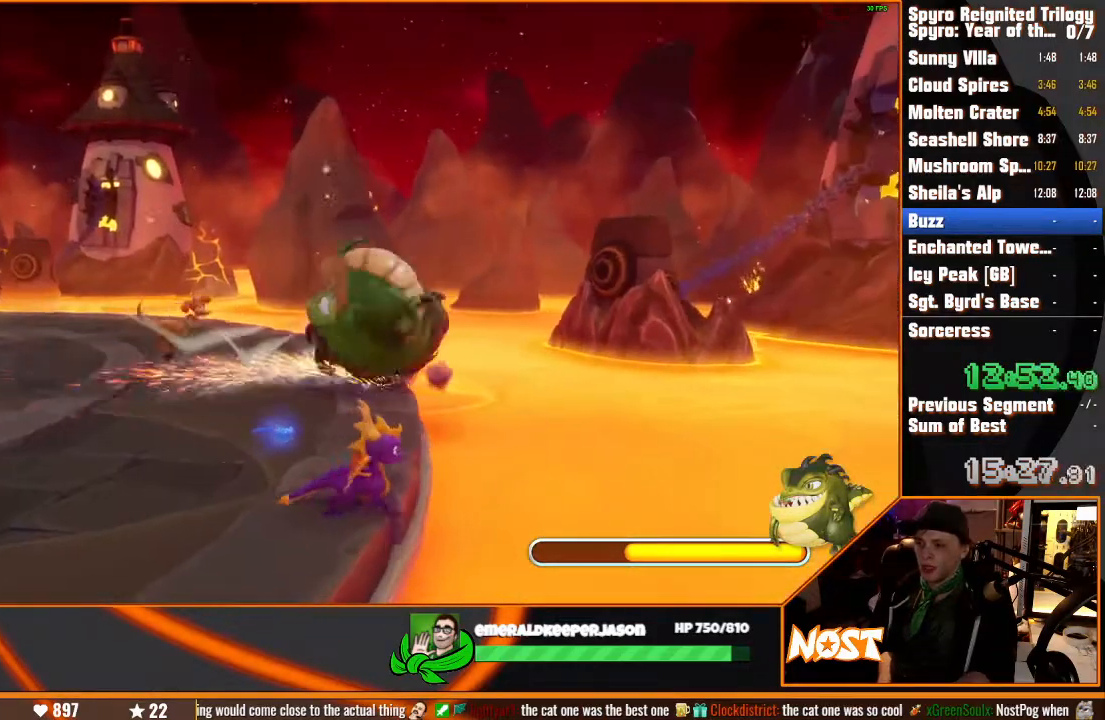
{"buttons": [], "left_stick": "up", "right_stick": "center", "button_events": []}